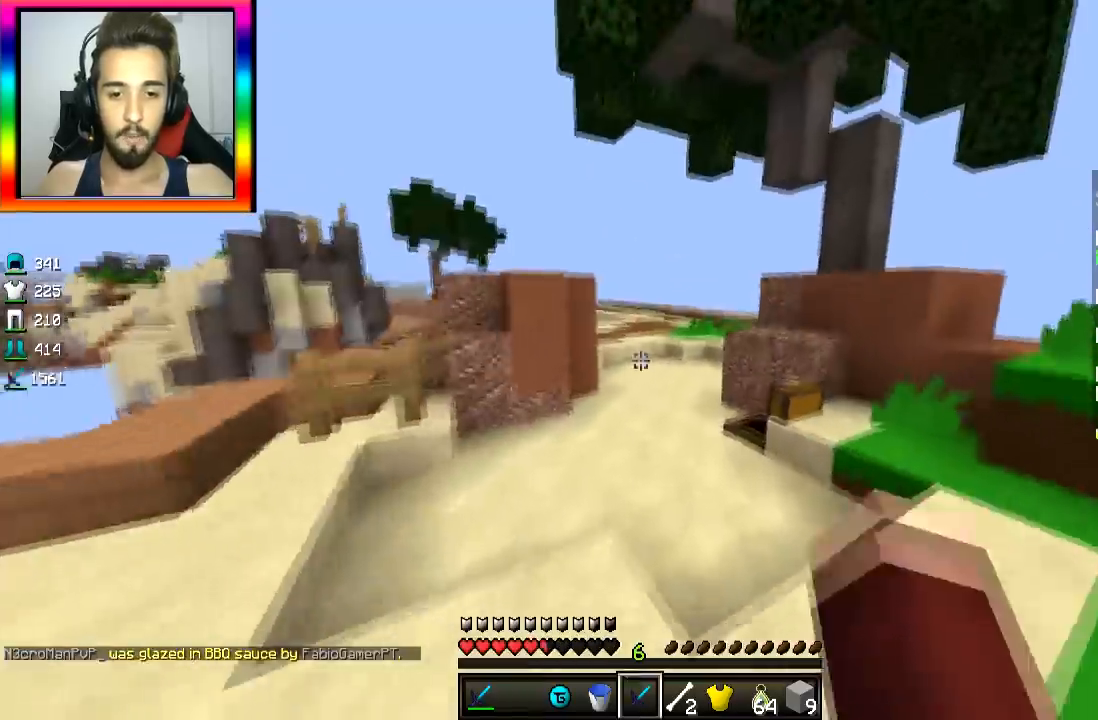
Gameplay with keyboard and mouse; each line is a JSON object with the keys and mouse buttons held at the frame after it. "events" lists presses ("down") and releases ("up") of "a", "d", "s", "space", "w", "mouse_left" and "mouse_right" between this image and that frame as [ms after this image, input, new state], when the widget could be followed in between. "mouse_left", "mouse_right" = the "left", "right" buttons of the "mouse" list. No other keys are recorded. Fast repeated clicks can show as one long hold. Mouse movement is not recorded.
{"keys": ["space", "w"], "mouse": [], "events": []}
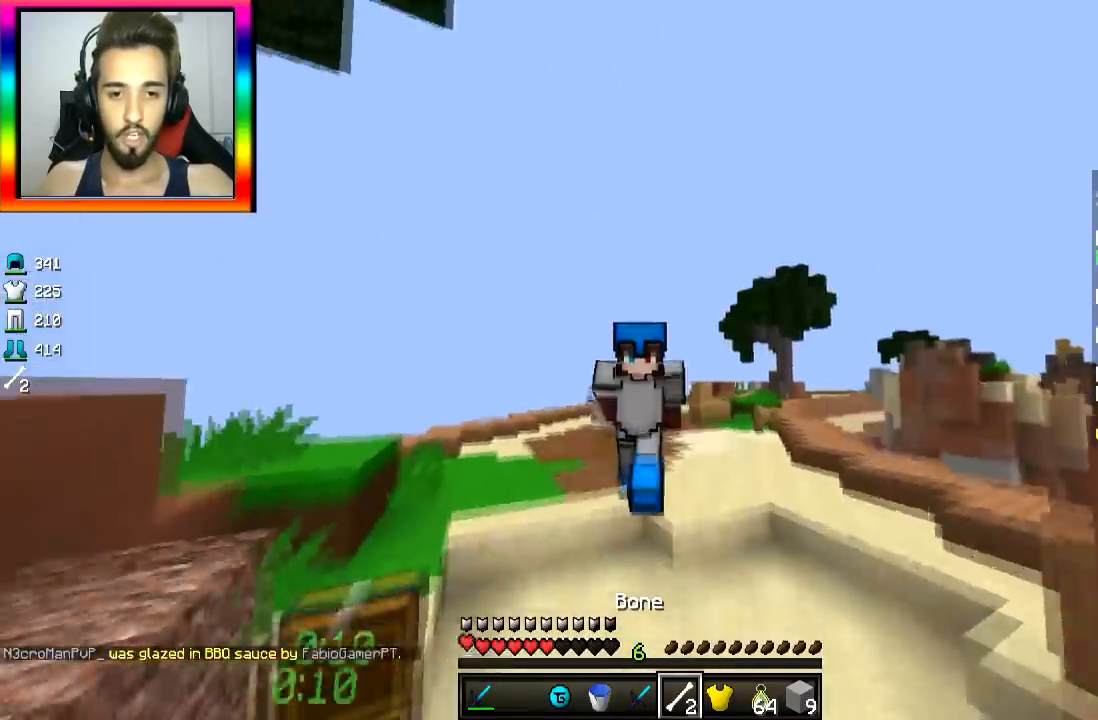
{"keys": ["a"], "mouse": [], "events": [[300, "a", "down"], [334, "space", "up"], [434, "w", "up"]]}
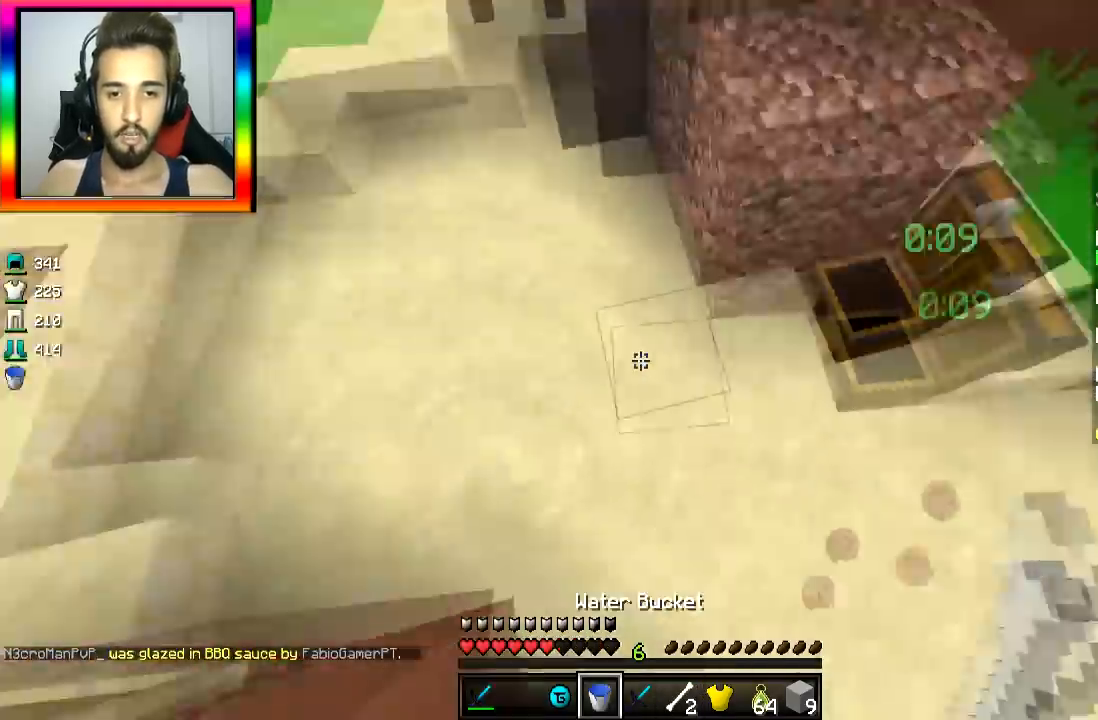
{"keys": ["s"], "mouse": [], "events": [[84, "mouse_right", "down"], [134, "s", "down"], [184, "mouse_right", "up"], [384, "a", "up"]]}
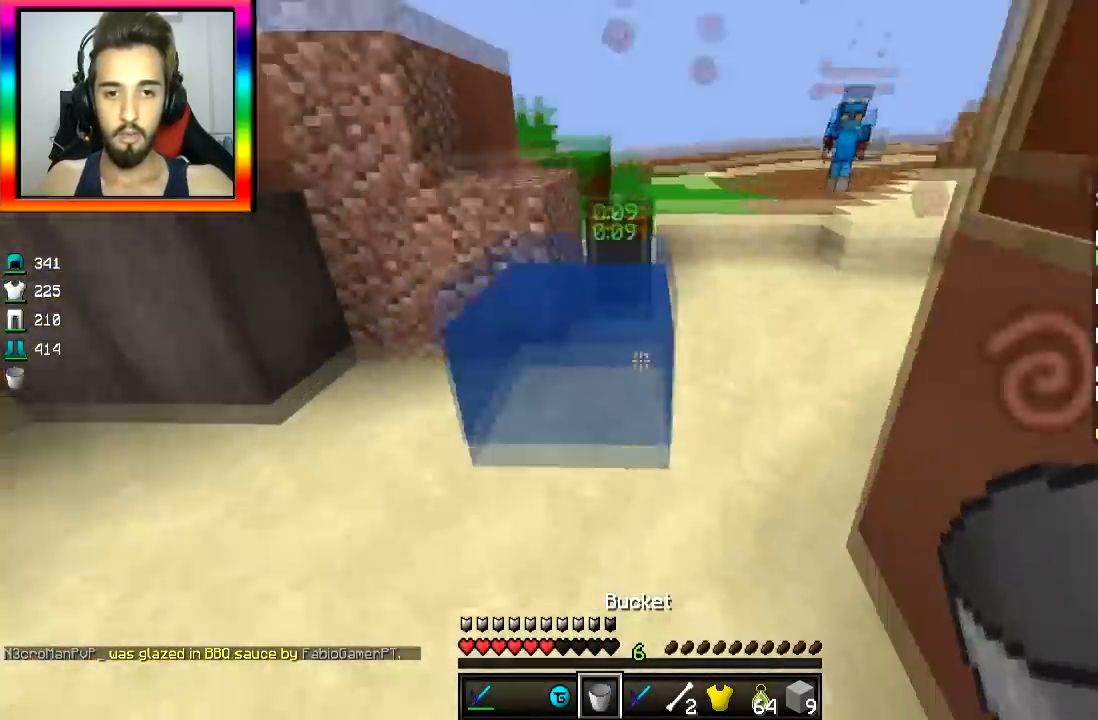
{"keys": ["a", "s"], "mouse": [], "events": [[33, "a", "down"], [233, "a", "up"], [484, "a", "down"]]}
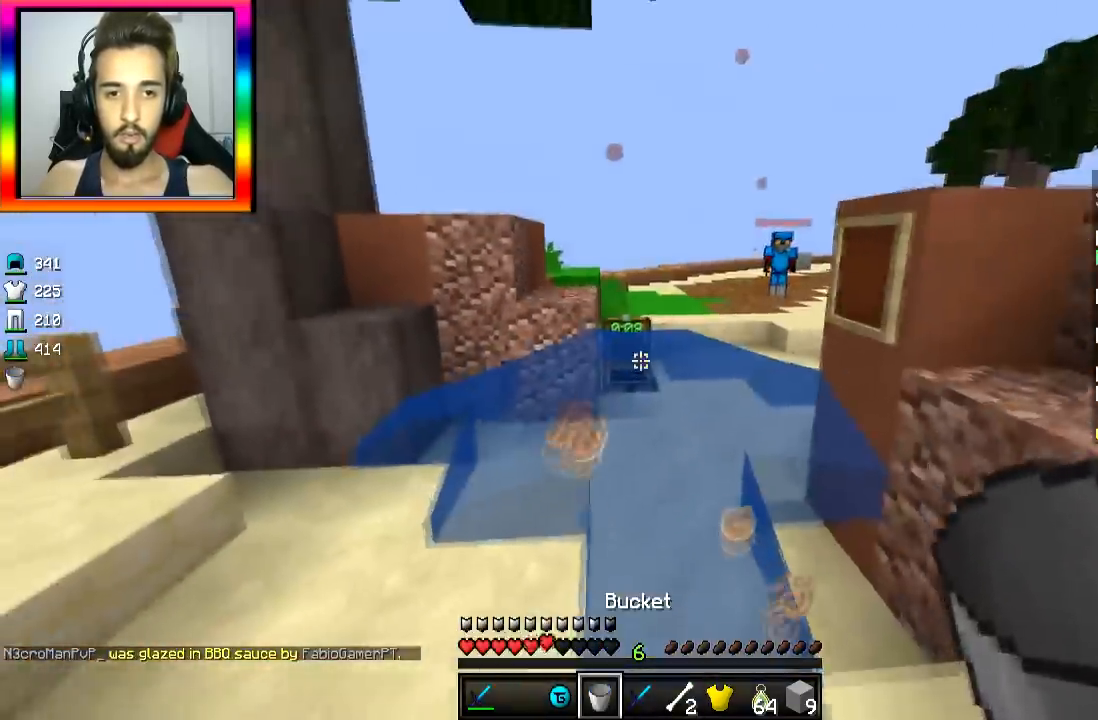
{"keys": ["space", "w"], "mouse": [], "events": [[84, "mouse_right", "down"], [134, "mouse_right", "up"], [184, "s", "up"], [217, "w", "down"], [334, "space", "down"], [384, "a", "up"]]}
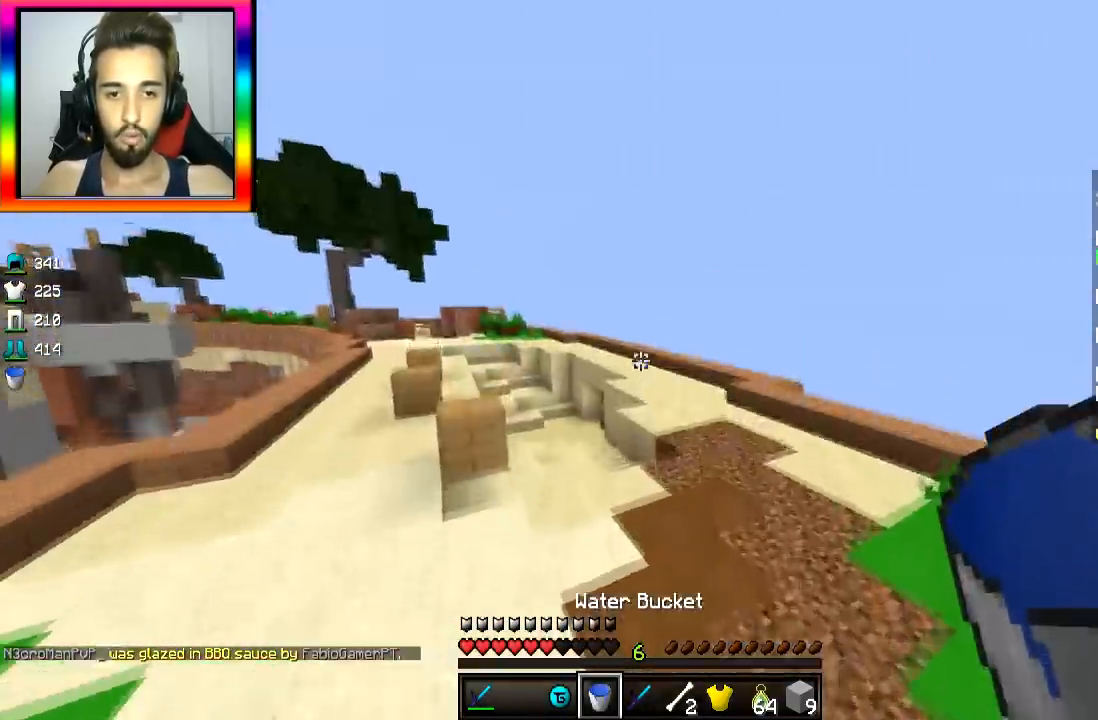
{"keys": ["space", "w"], "mouse": [], "events": []}
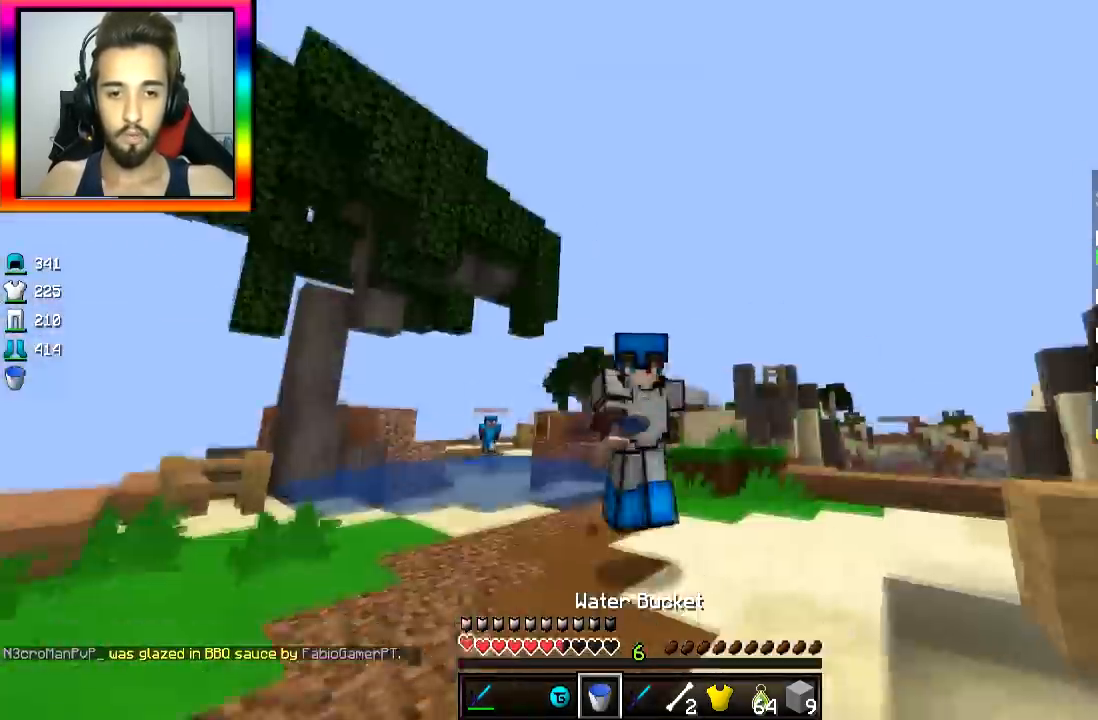
{"keys": ["space", "w"], "mouse": [], "events": []}
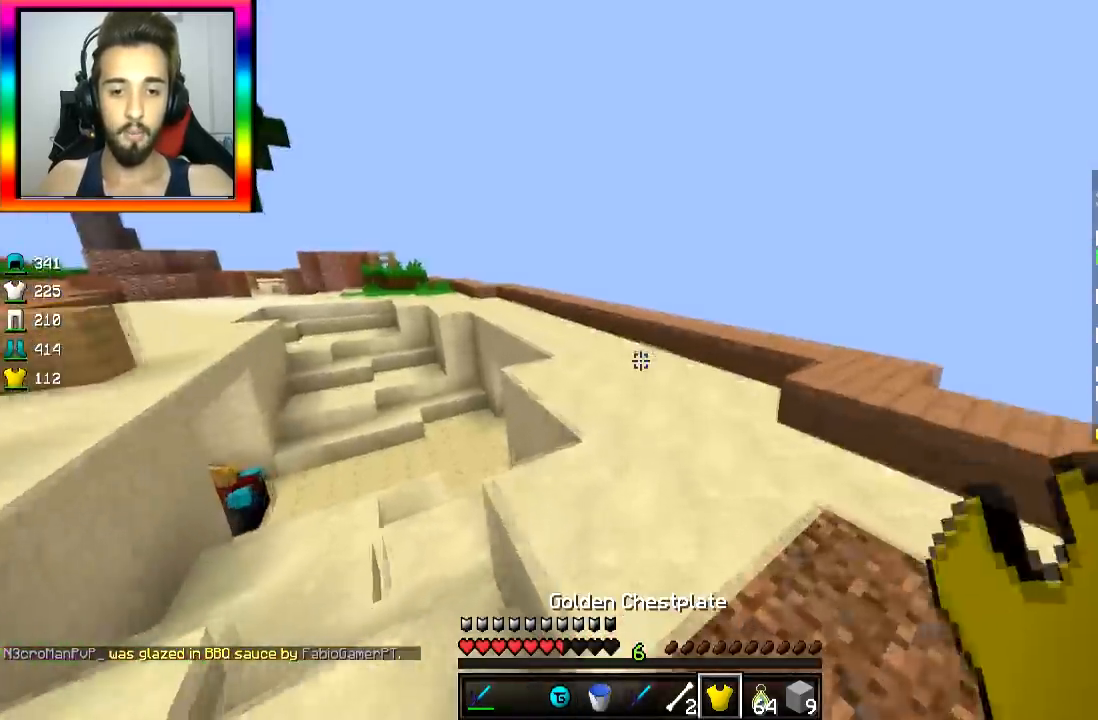
{"keys": ["space", "w"], "mouse": [], "events": []}
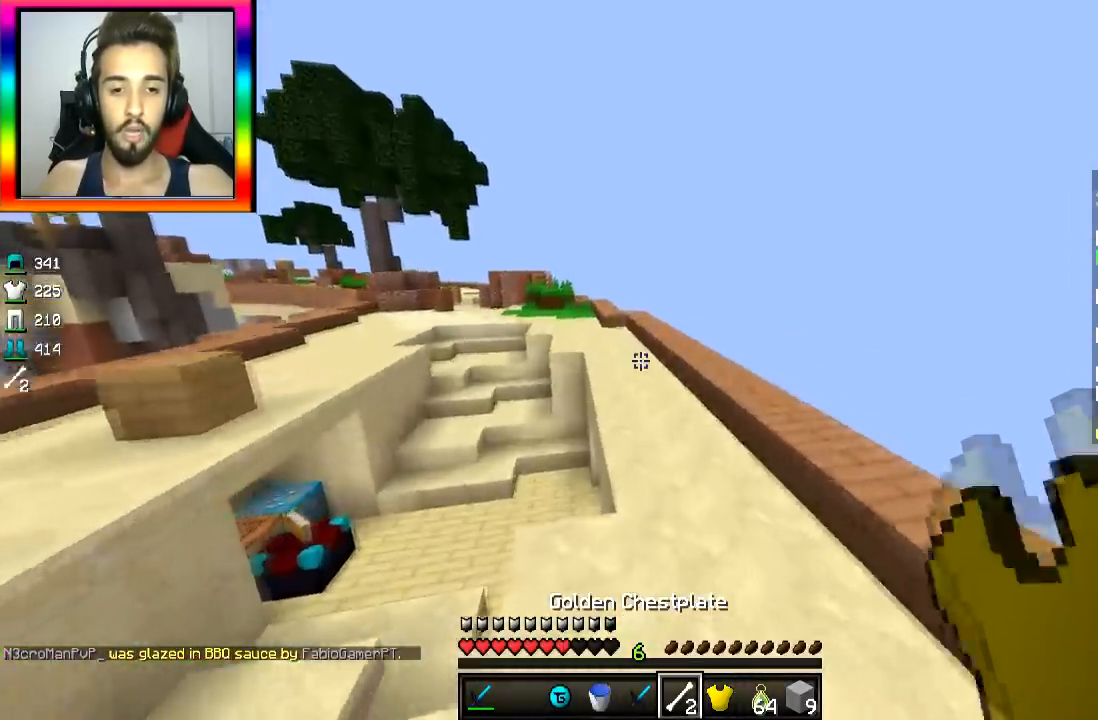
{"keys": ["space", "w"], "mouse": [], "events": []}
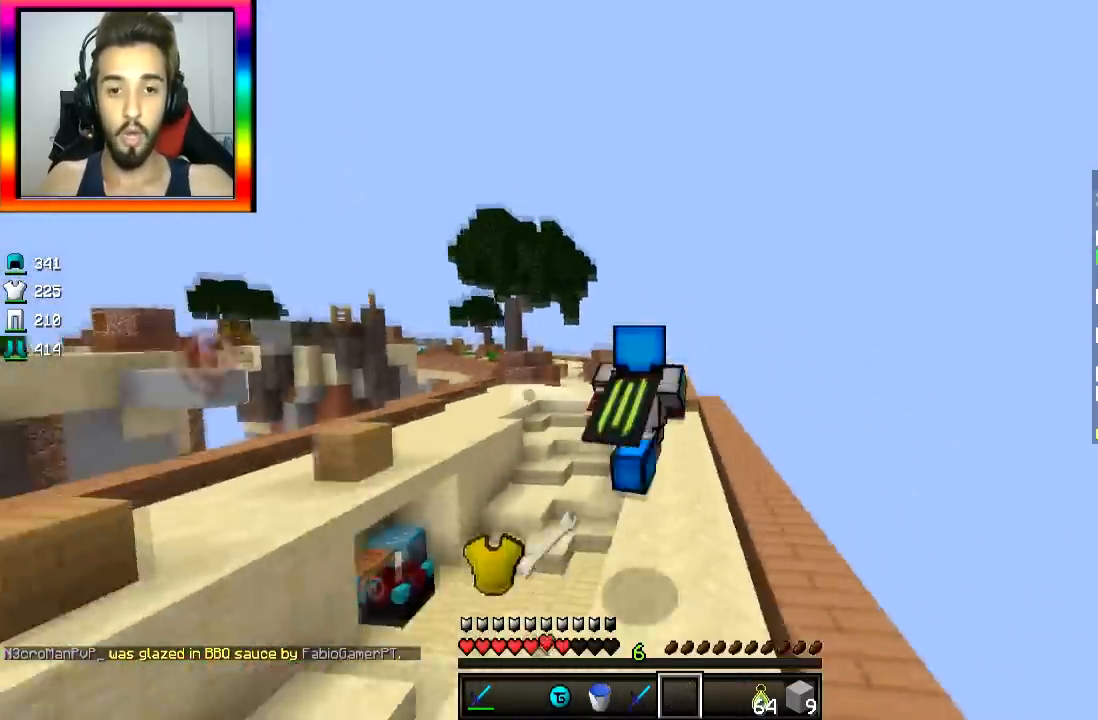
{"keys": ["space", "w"], "mouse": [], "events": []}
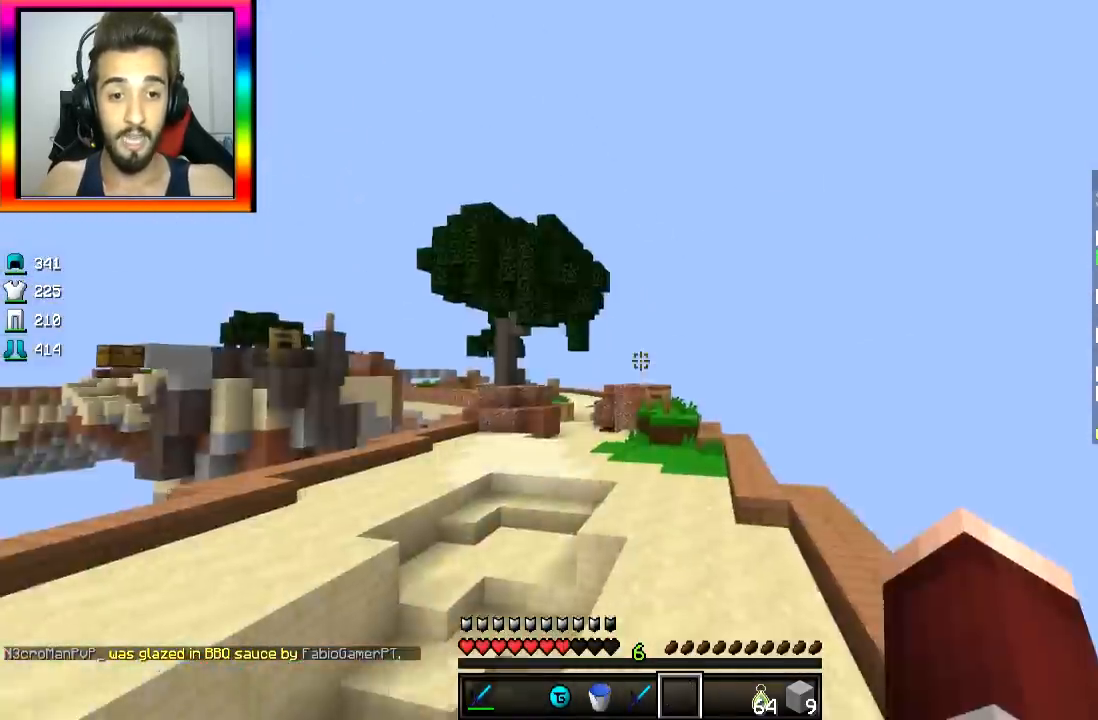
{"keys": ["space", "w"], "mouse": [], "events": []}
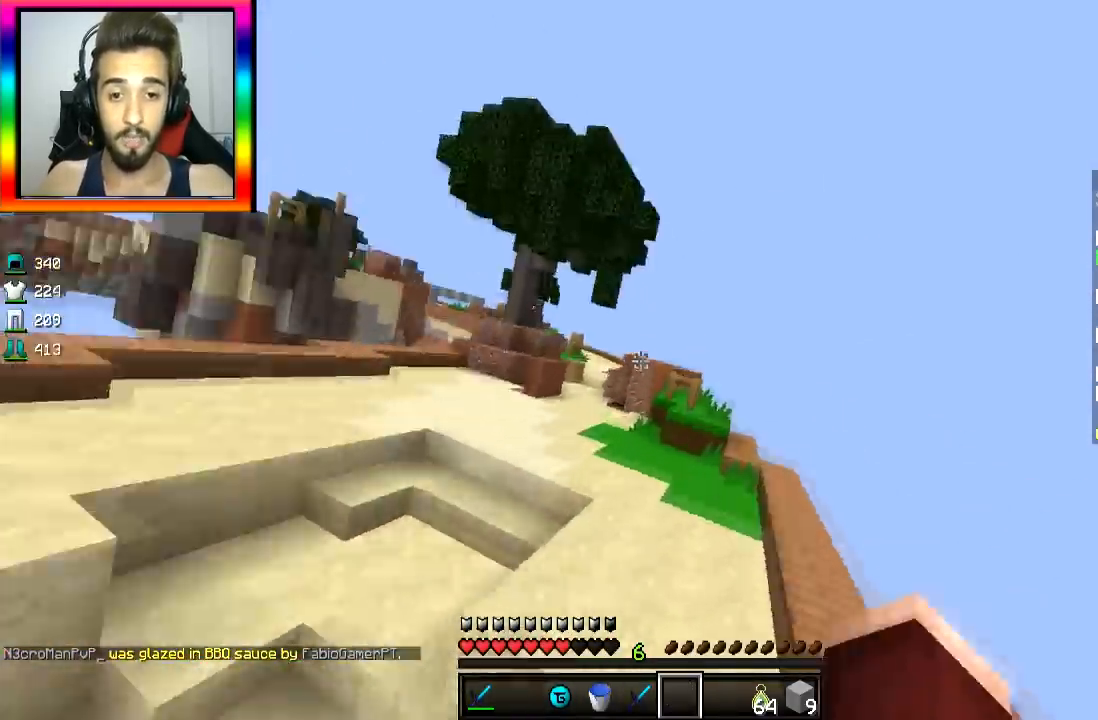
{"keys": ["space", "w"], "mouse": [], "events": []}
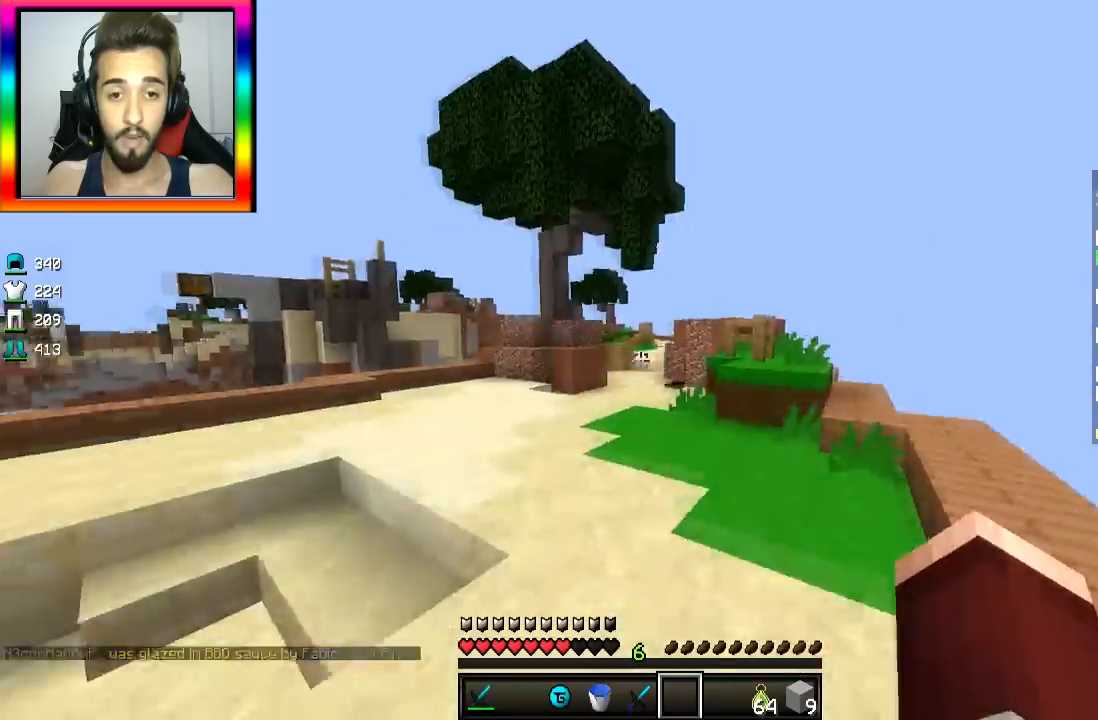
{"keys": ["space", "w"], "mouse": [], "events": [[234, "a", "down"], [234, "space", "up"], [334, "a", "up"], [434, "space", "down"]]}
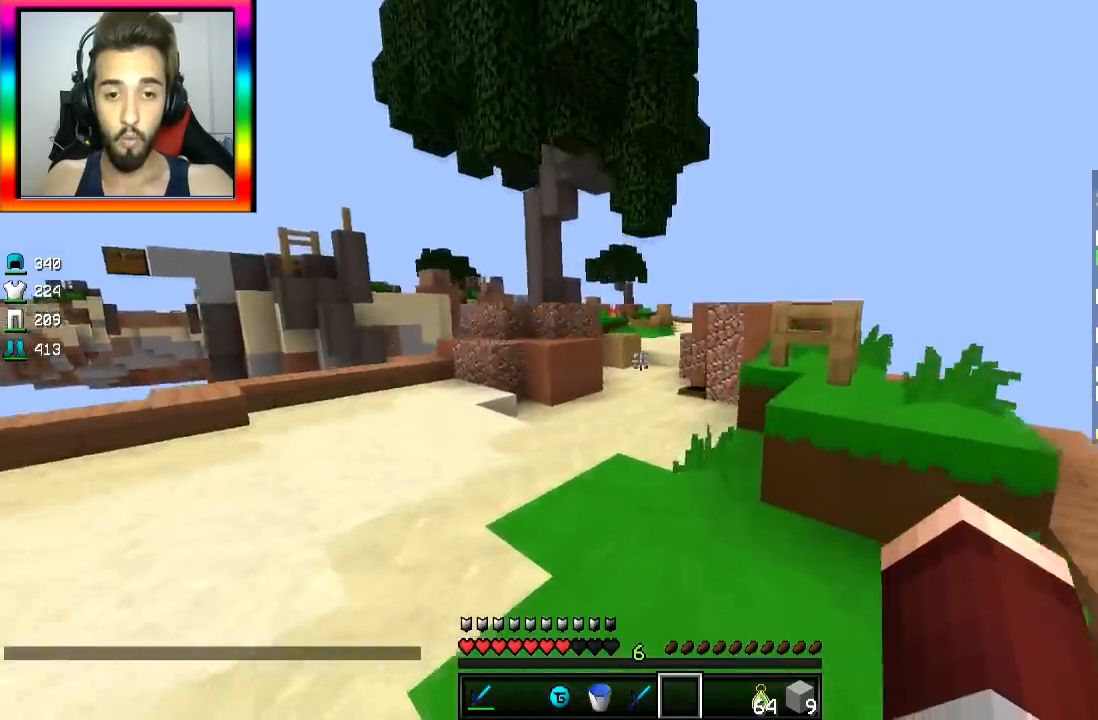
{"keys": ["space", "w"], "mouse": [], "events": []}
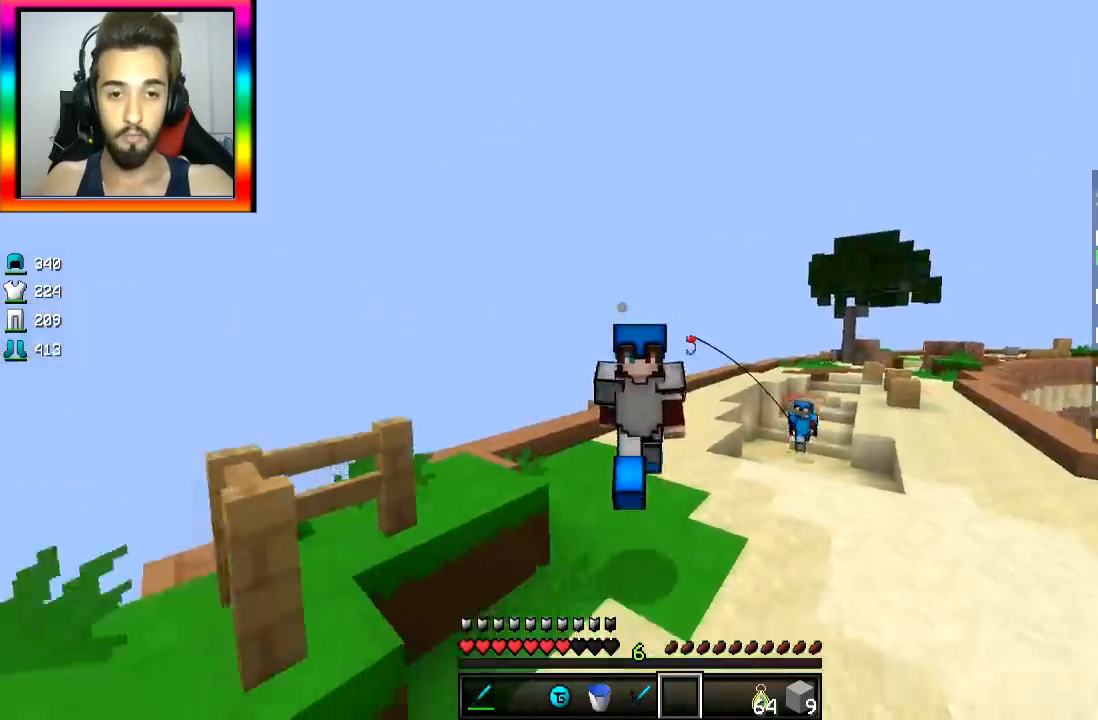
{"keys": ["w"], "mouse": [], "events": [[434, "space", "up"]]}
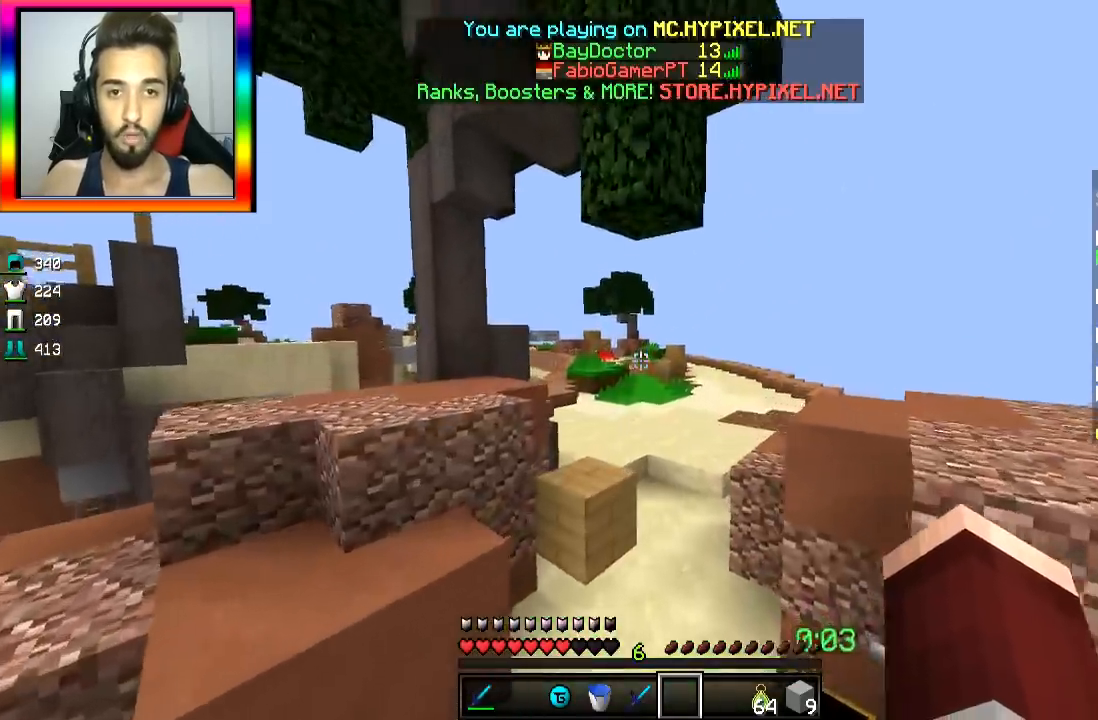
{"keys": ["d", "w"], "mouse": [], "events": [[284, "space", "down"], [484, "d", "down"], [484, "space", "up"]]}
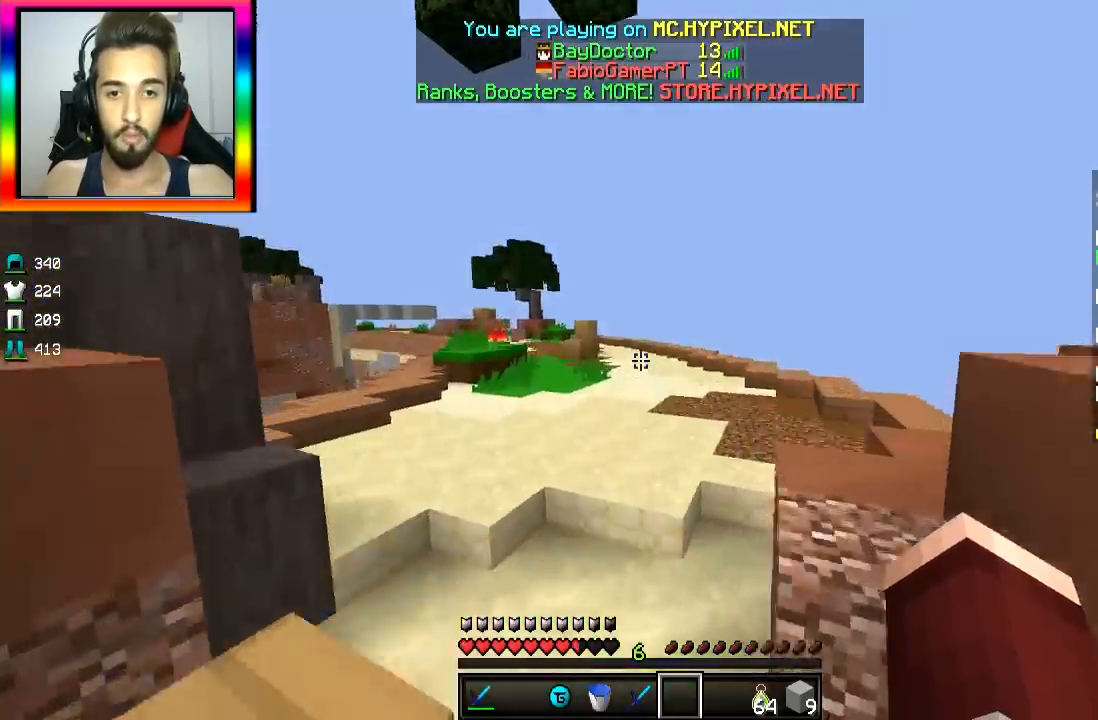
{"keys": ["space", "w"], "mouse": [], "events": [[34, "d", "up"], [334, "space", "down"], [434, "space", "up"], [484, "space", "down"]]}
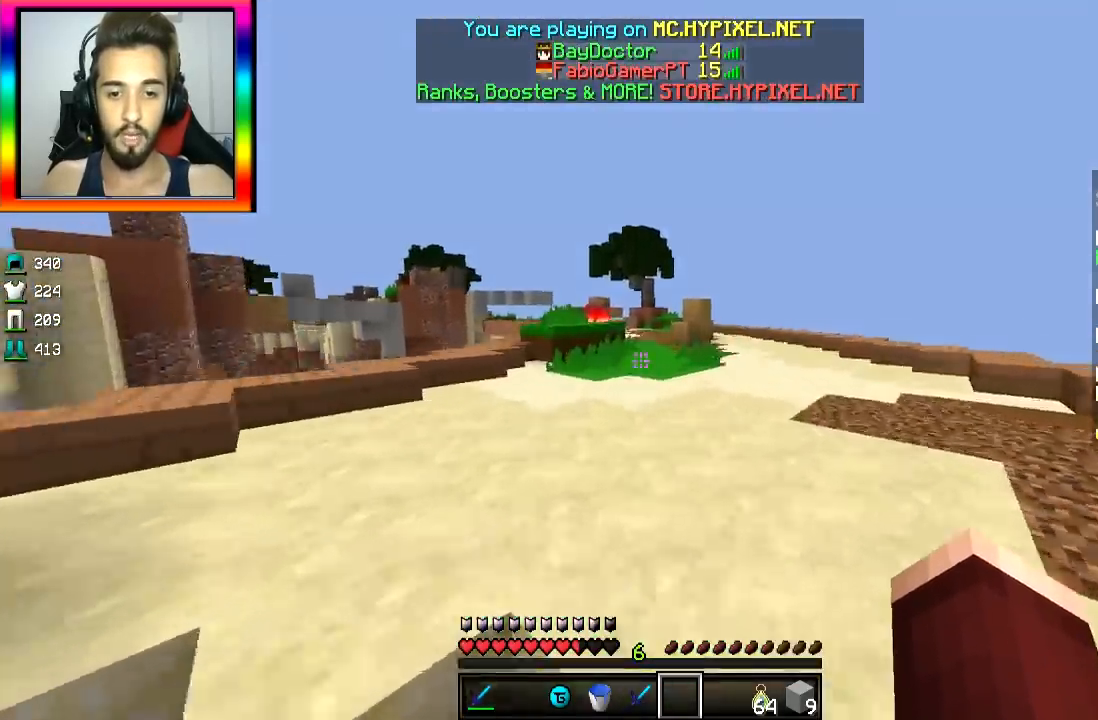
{"keys": ["space", "w"], "mouse": [], "events": [[83, "space", "up"], [133, "space", "down"]]}
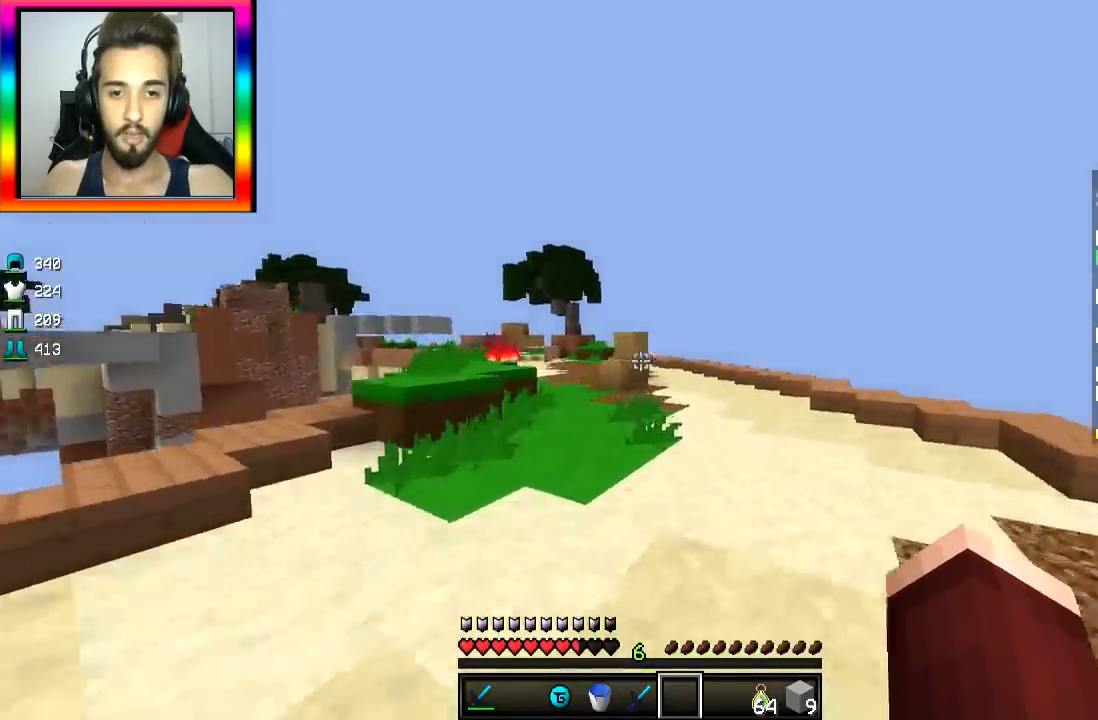
{"keys": ["space", "w"], "mouse": [], "events": []}
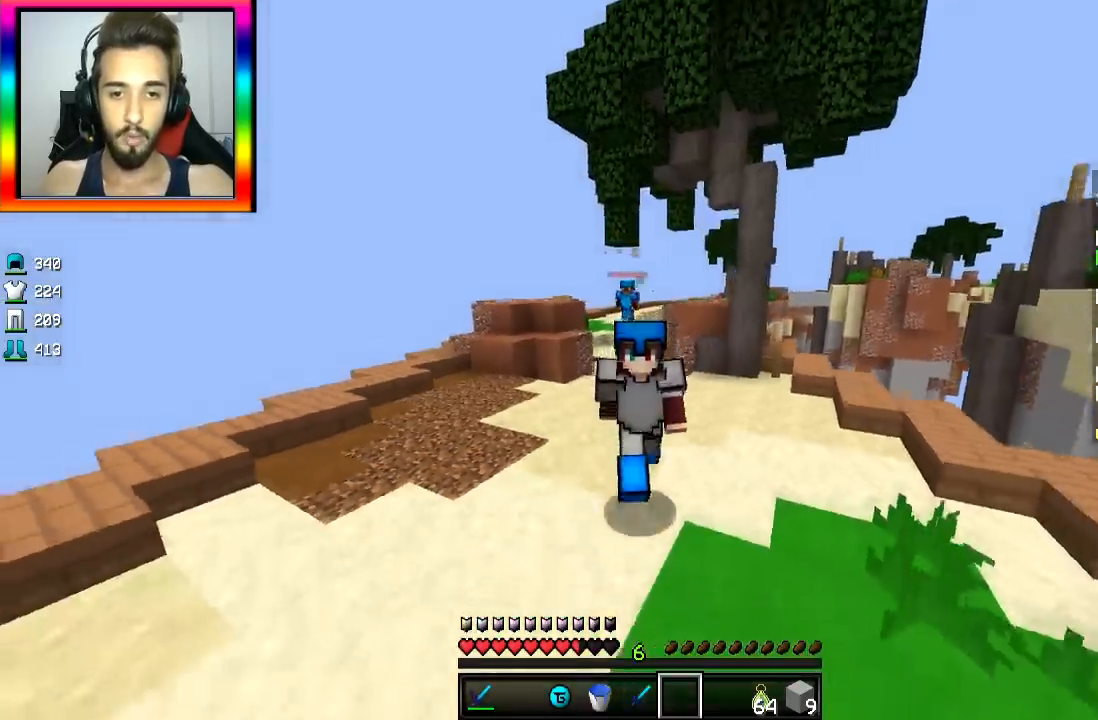
{"keys": ["space", "w"], "mouse": [], "events": [[334, "mouse_left", "down"], [384, "mouse_left", "up"], [434, "mouse_left", "down"], [484, "mouse_left", "up"]]}
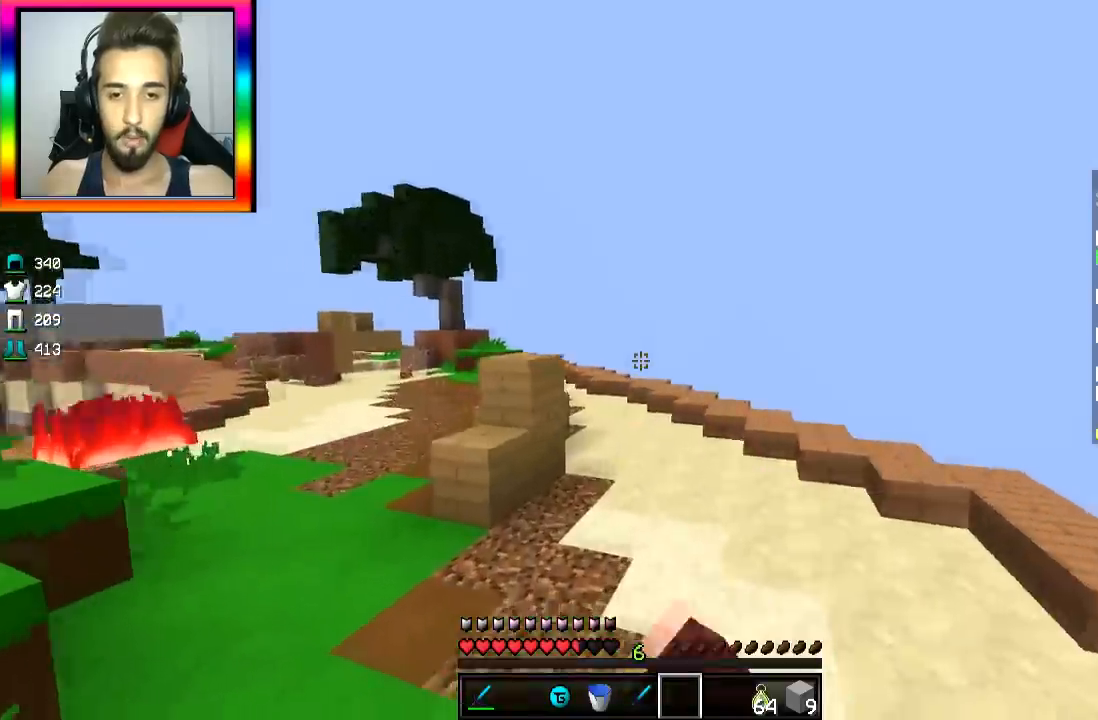
{"keys": ["w"], "mouse": [], "events": [[34, "mouse_left", "down"], [284, "mouse_left", "up"], [484, "space", "up"]]}
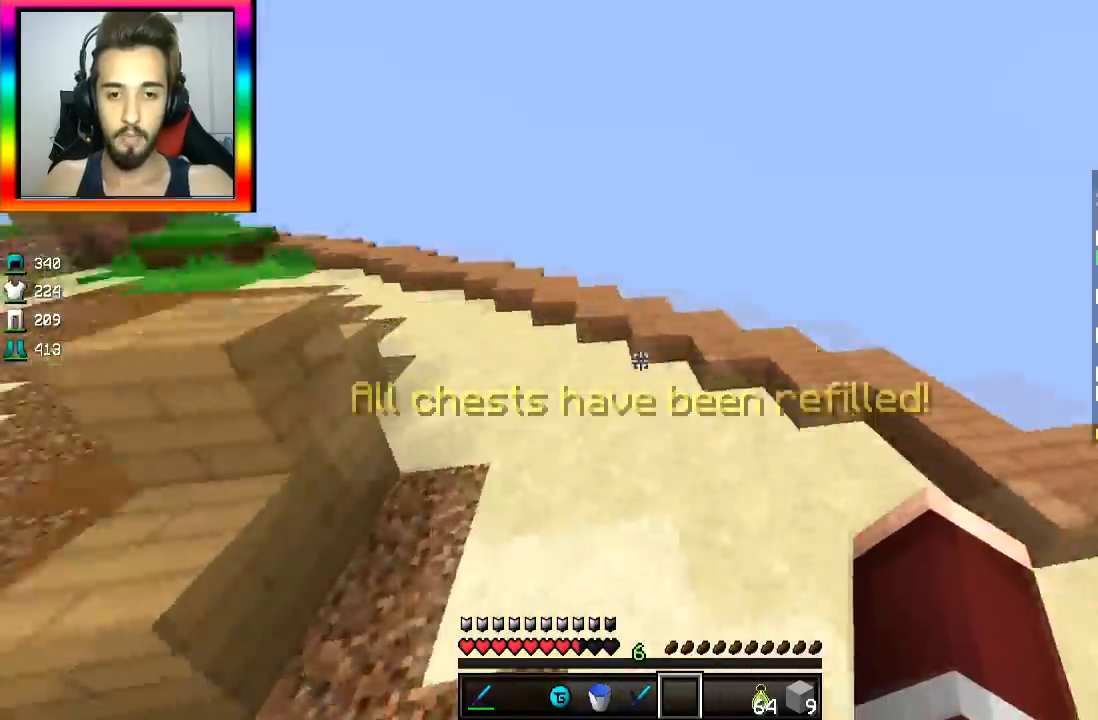
{"keys": ["s"], "mouse": [], "events": [[50, "a", "down"], [250, "w", "up"], [434, "s", "down"], [451, "a", "up"]]}
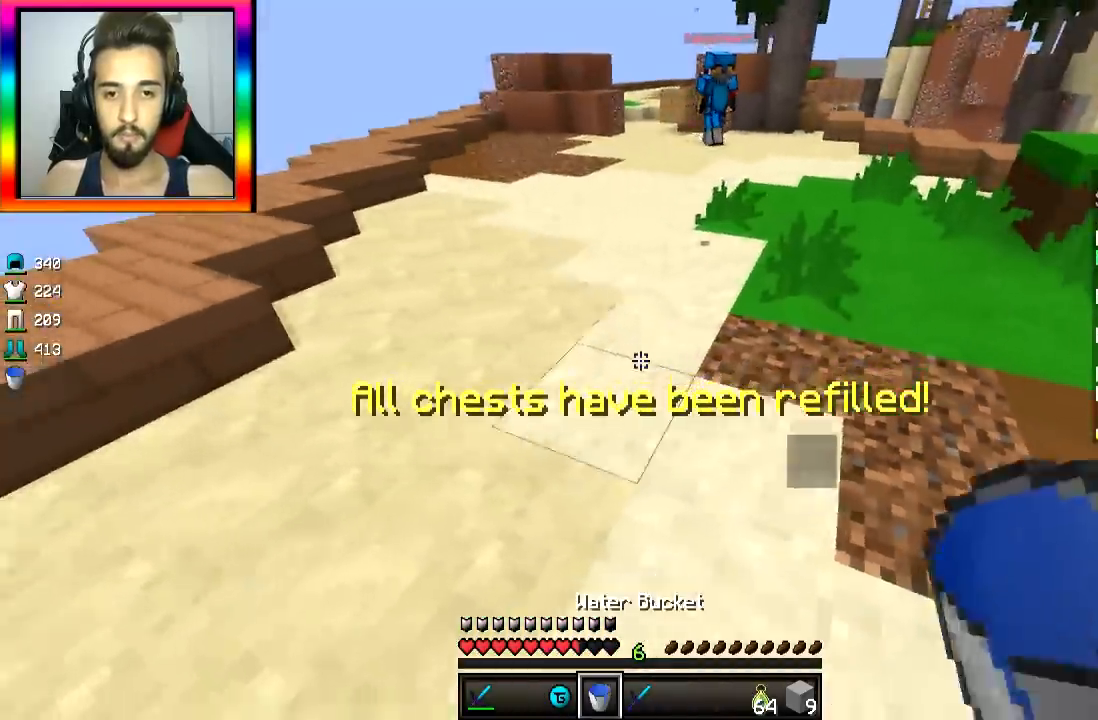
{"keys": ["s"], "mouse": [], "events": [[33, "mouse_right", "down"], [100, "mouse_right", "up"], [433, "d", "down"], [500, "d", "up"]]}
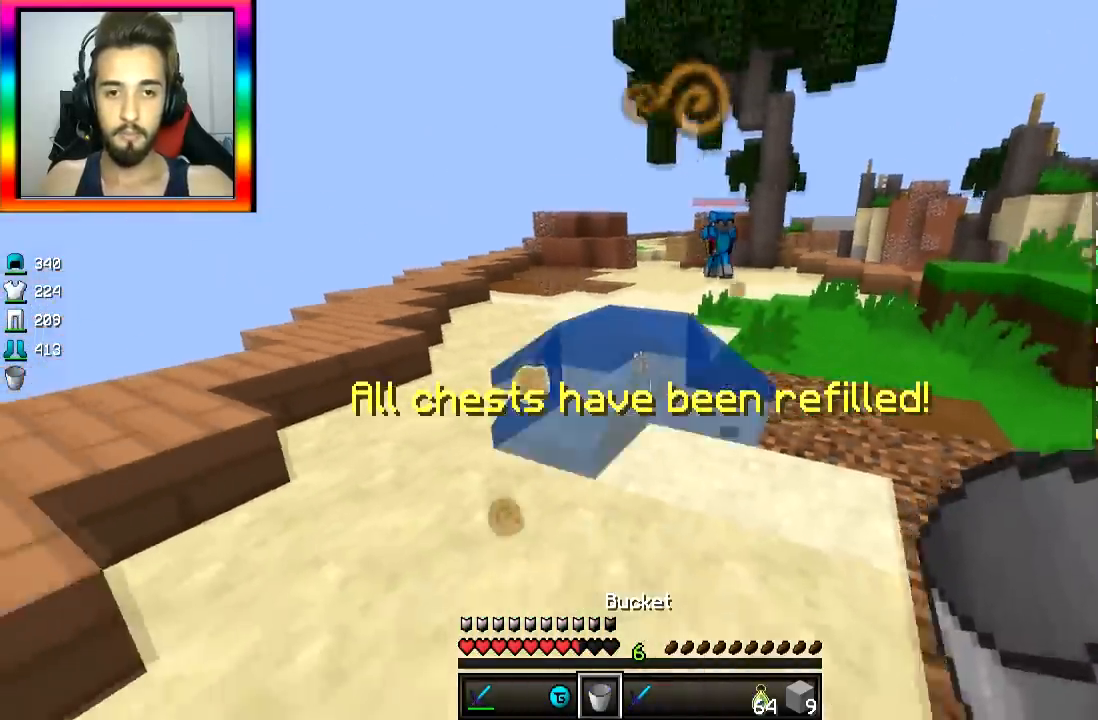
{"keys": ["d"], "mouse": [], "events": [[234, "mouse_right", "down"], [351, "mouse_right", "up"], [384, "d", "down"], [467, "s", "up"]]}
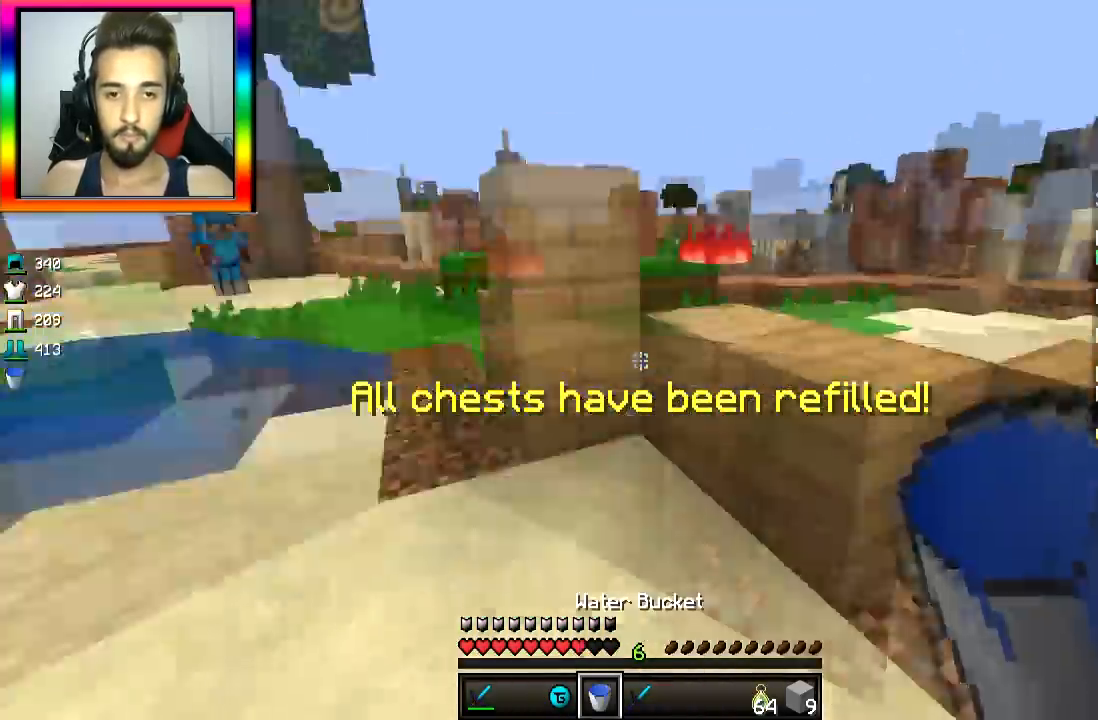
{"keys": ["d", "w"], "mouse": [], "events": [[50, "w", "down"], [83, "space", "down"], [150, "d", "up"], [250, "space", "up"], [333, "d", "down"]]}
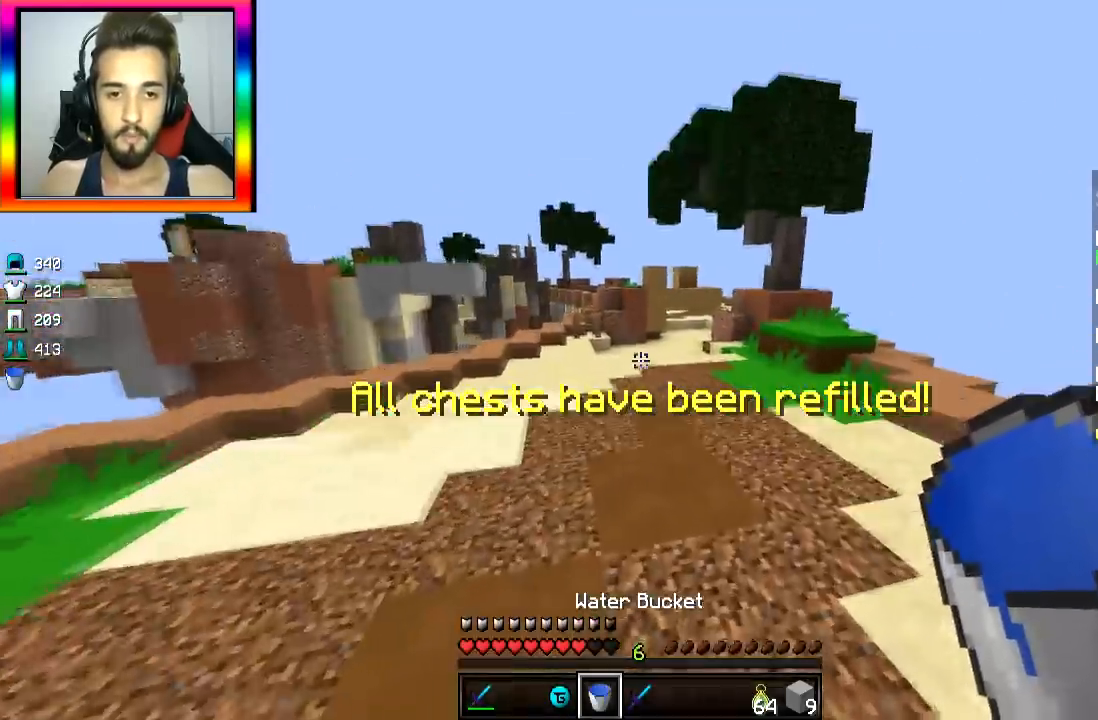
{"keys": ["d"], "mouse": [], "events": [[284, "mouse_right", "down"], [300, "w", "up"], [334, "mouse_right", "up"]]}
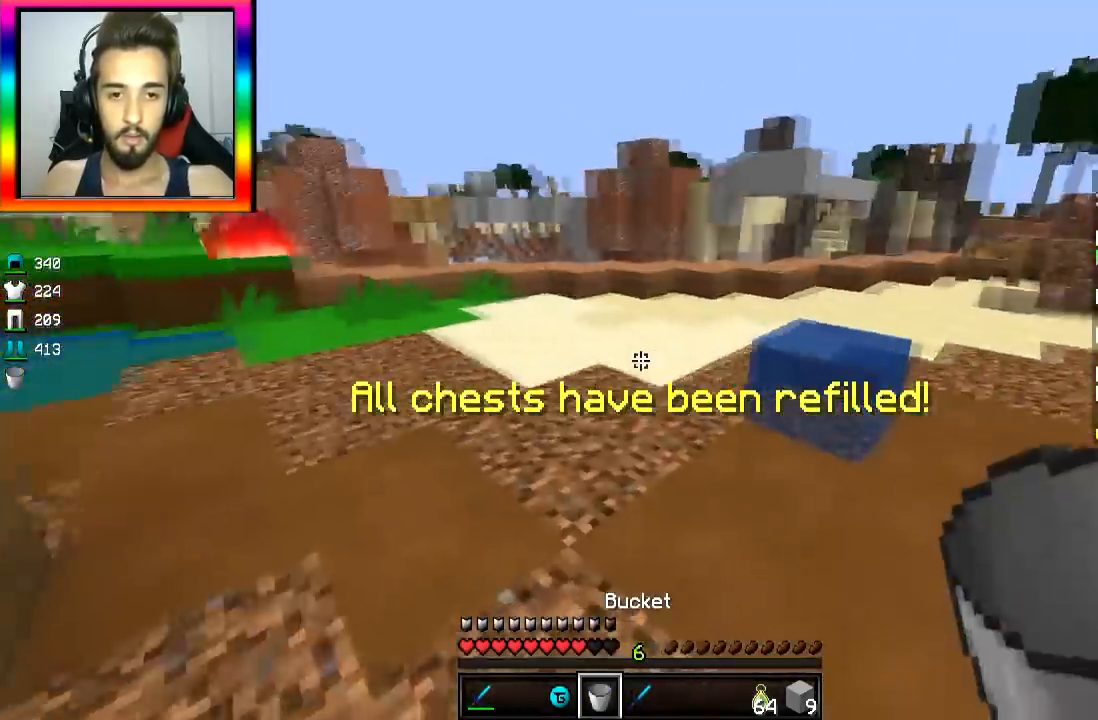
{"keys": ["d", "w"], "mouse": [], "events": [[333, "mouse_right", "down"], [400, "mouse_right", "up"], [484, "w", "down"]]}
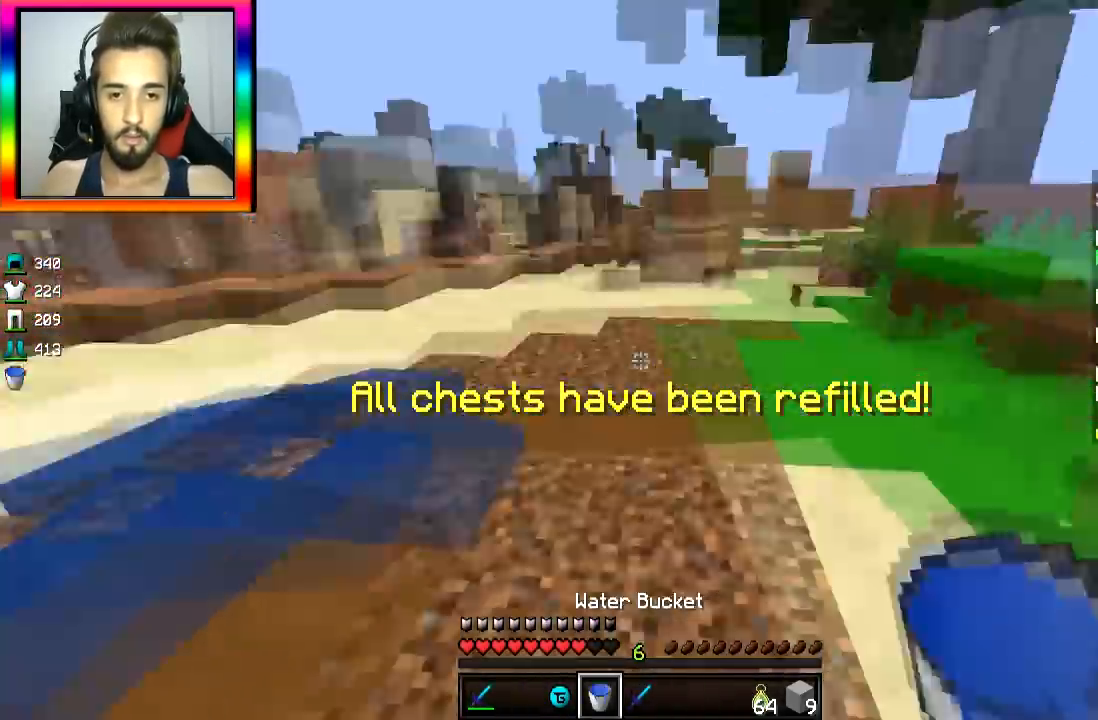
{"keys": ["space", "w"], "mouse": [], "events": [[34, "space", "down"], [50, "d", "up"], [150, "space", "up"], [184, "mouse_right", "down"], [301, "mouse_right", "up"], [384, "space", "down"]]}
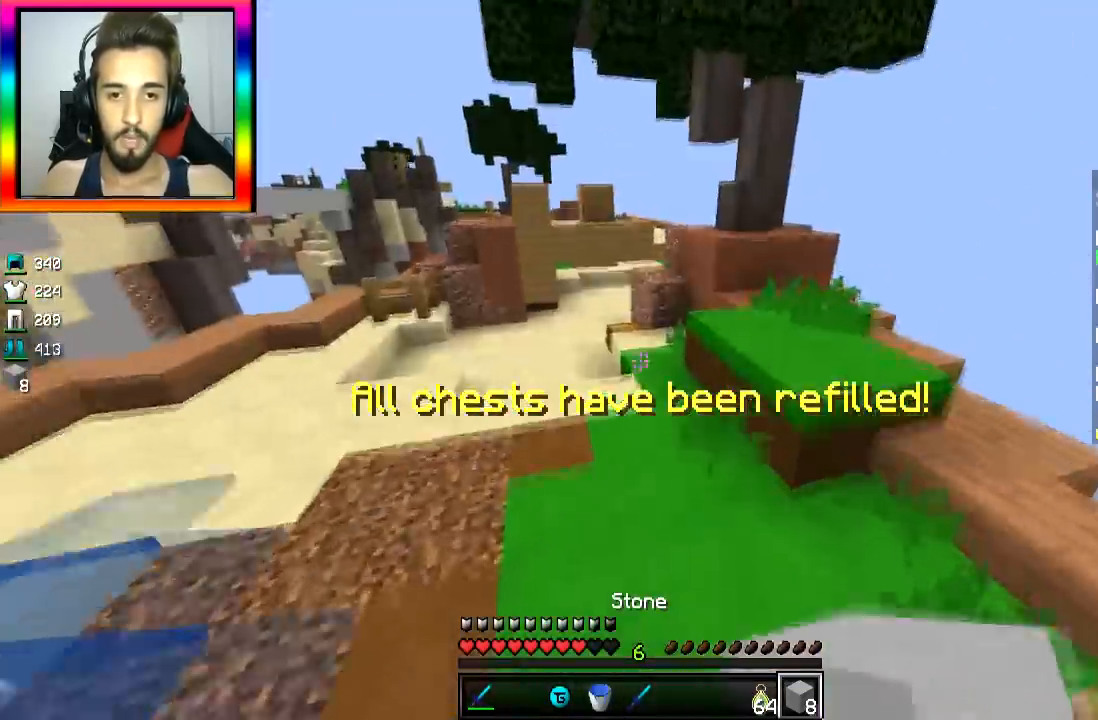
{"keys": ["a", "w"], "mouse": [], "events": [[200, "space", "up"], [383, "a", "down"]]}
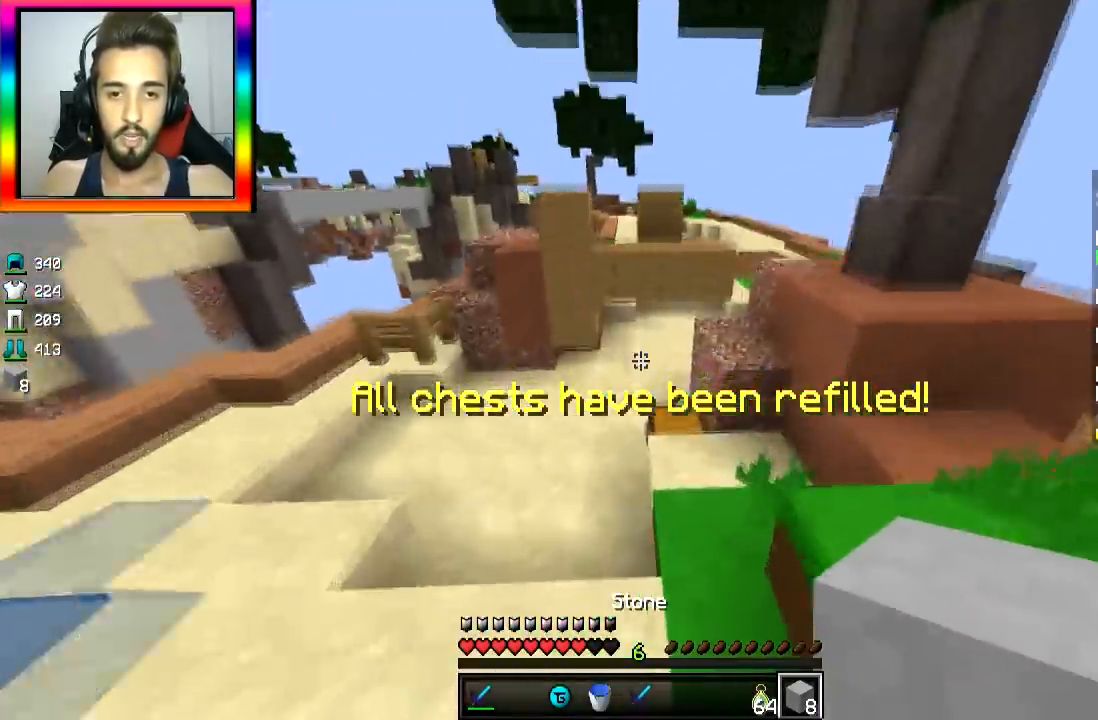
{"keys": ["d", "space", "w"], "mouse": ["right"], "events": [[34, "a", "up"], [334, "space", "down"], [434, "space", "up"], [484, "d", "down"], [484, "mouse_right", "down"], [484, "space", "down"]]}